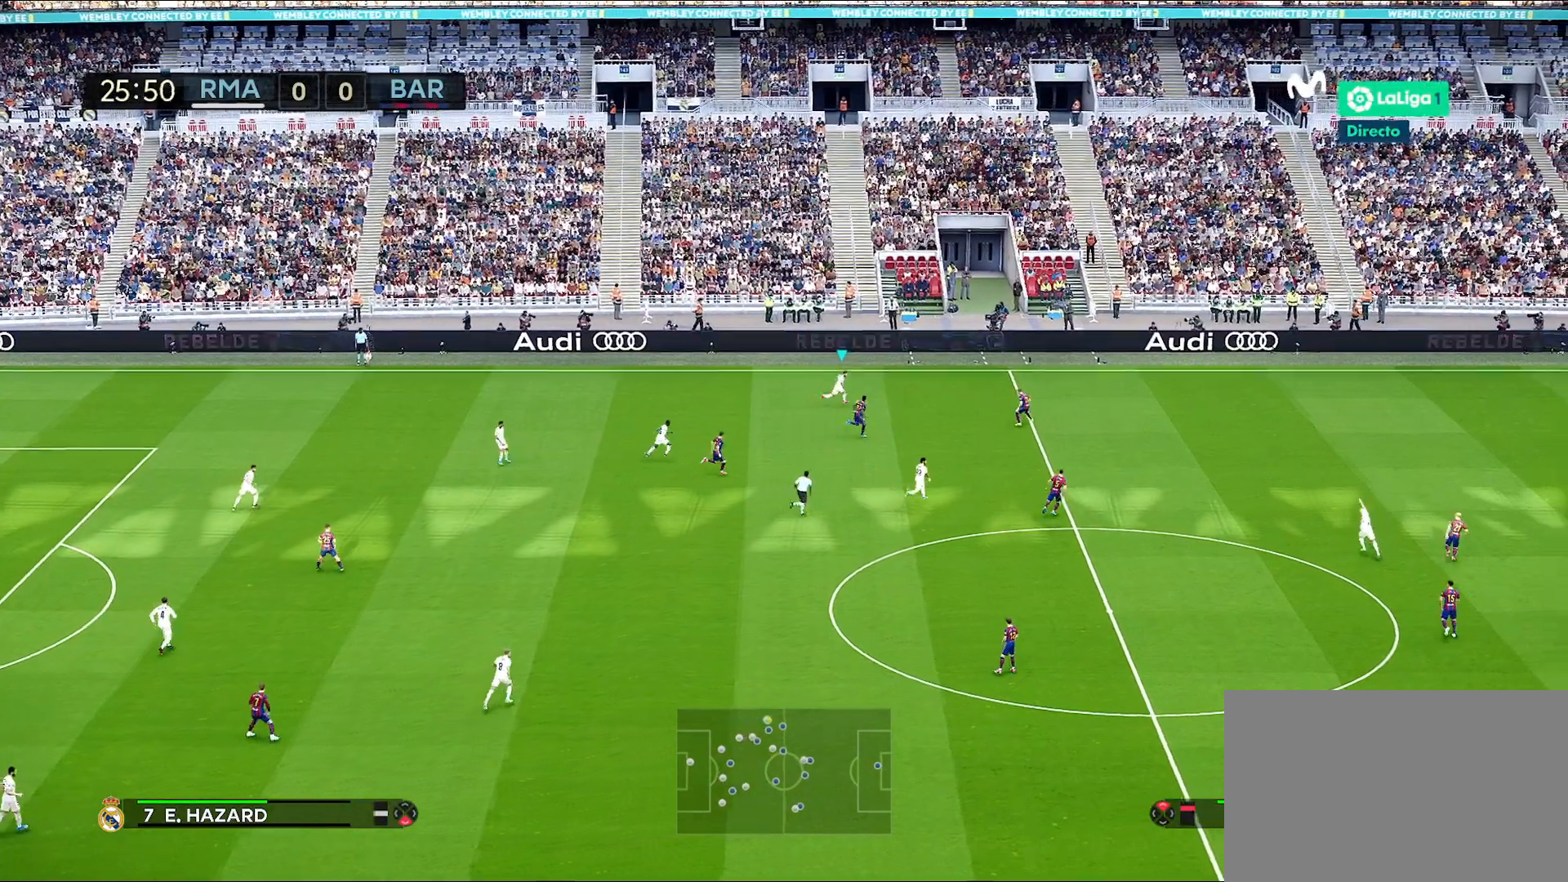
Gameplay with a controller (PlayStation layout); each line is a JSON object with the inputs held at the frame after it. "events" lists button and stick changes between this image and that frame as [ms after this image, input, new state], when the widget could be followed in between.
{"buttons": ["R1"], "left_stick": "center", "right_stick": "right", "events": []}
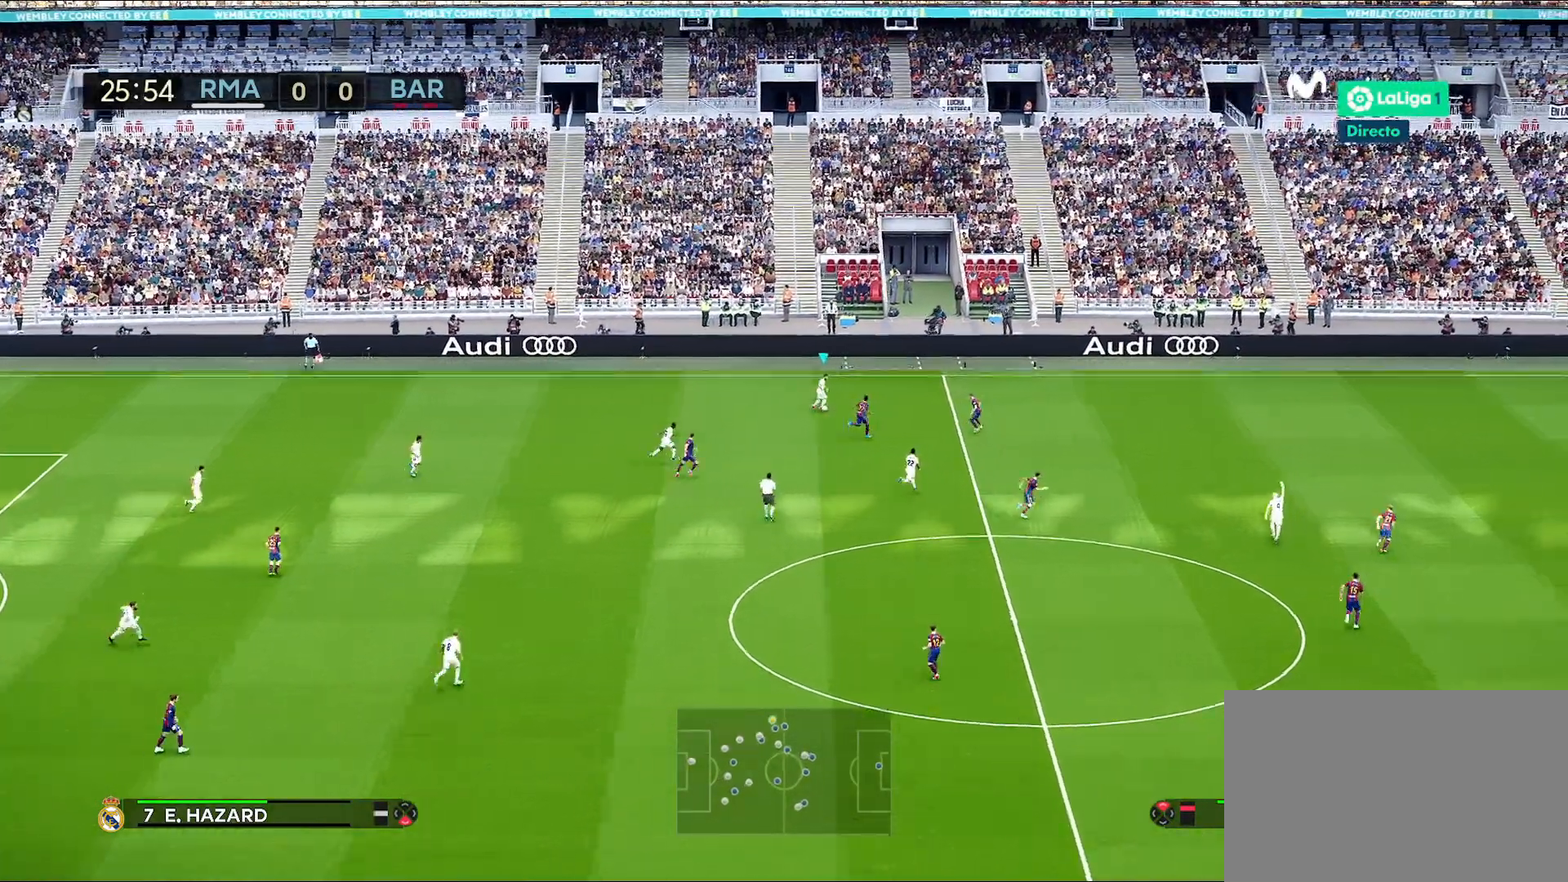
{"buttons": ["R1"], "left_stick": "center", "right_stick": "right", "events": []}
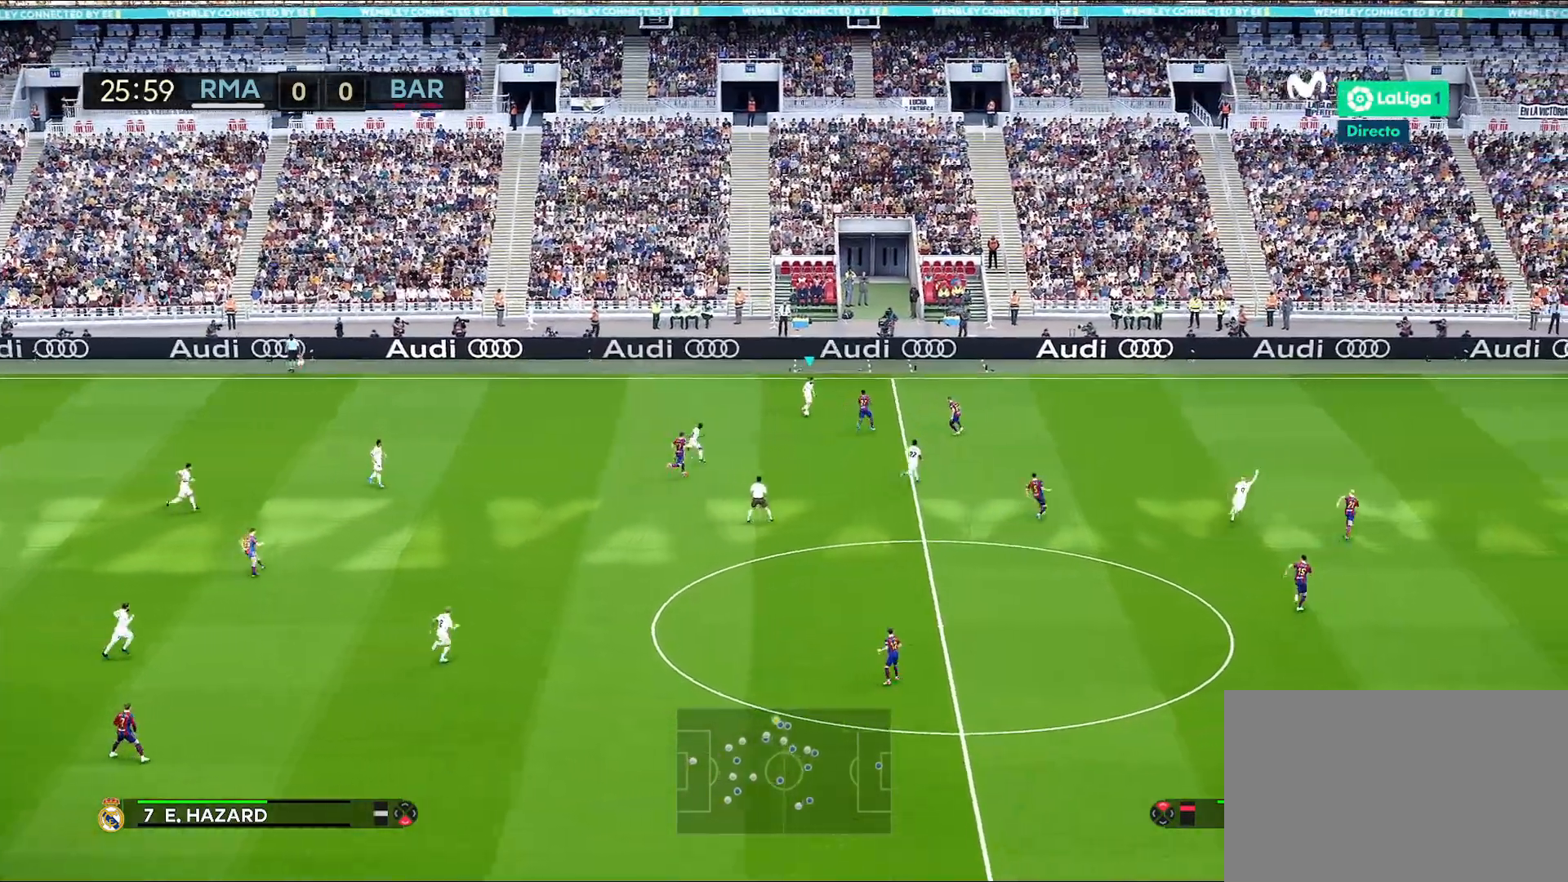
{"buttons": ["R1"], "left_stick": "up-right", "right_stick": "center", "events": [[83, "left_stick", "up-right"], [83, "right_stick", "center"]]}
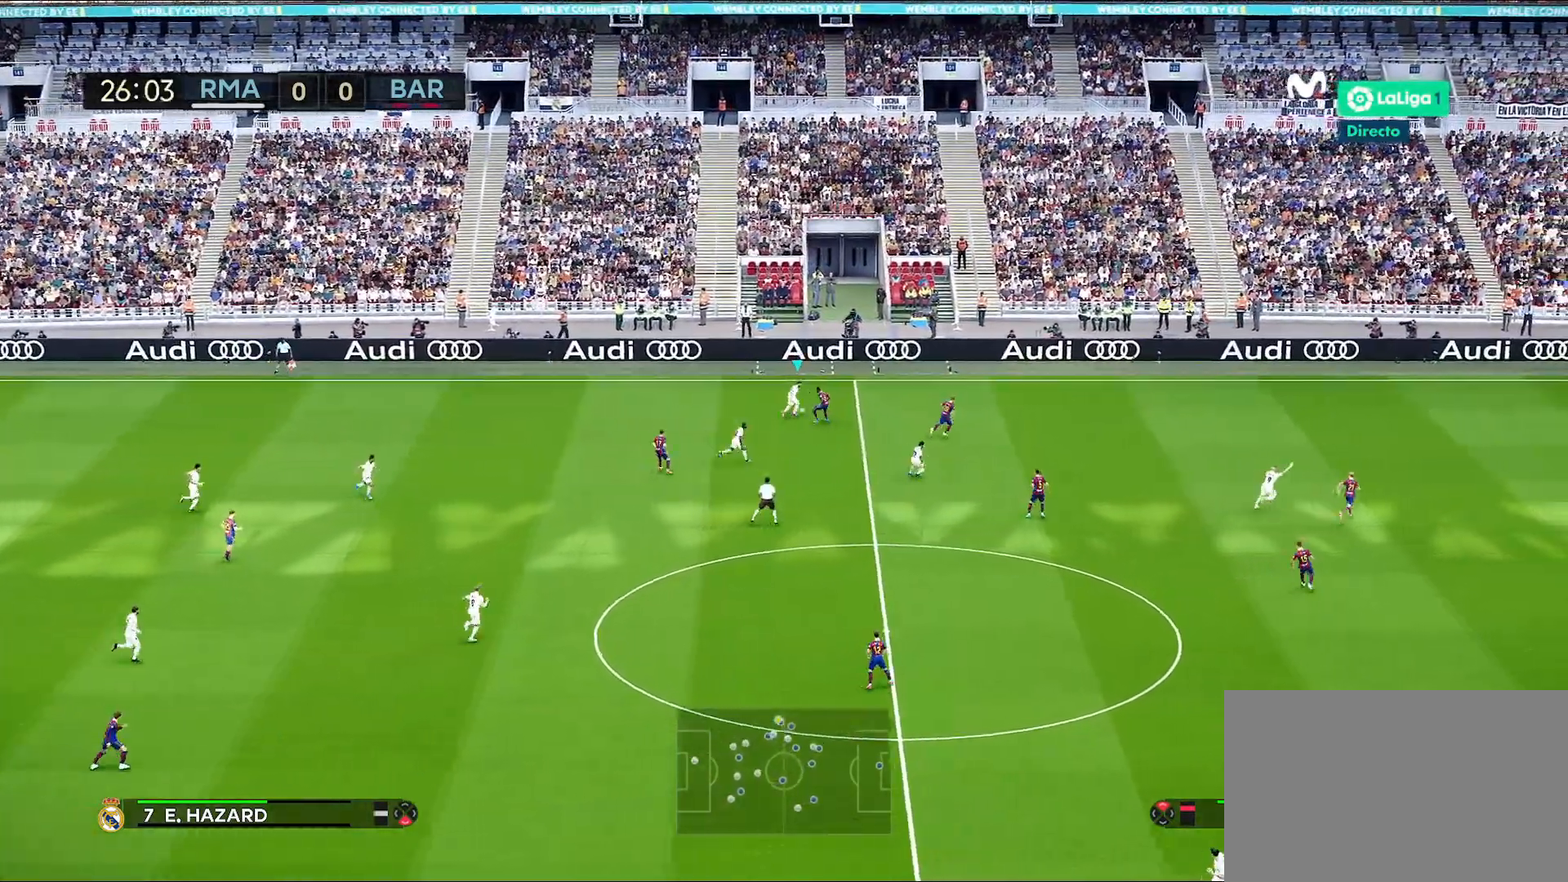
{"buttons": ["R1"], "left_stick": "right", "right_stick": "center", "events": [[250, "left_stick", "right"]]}
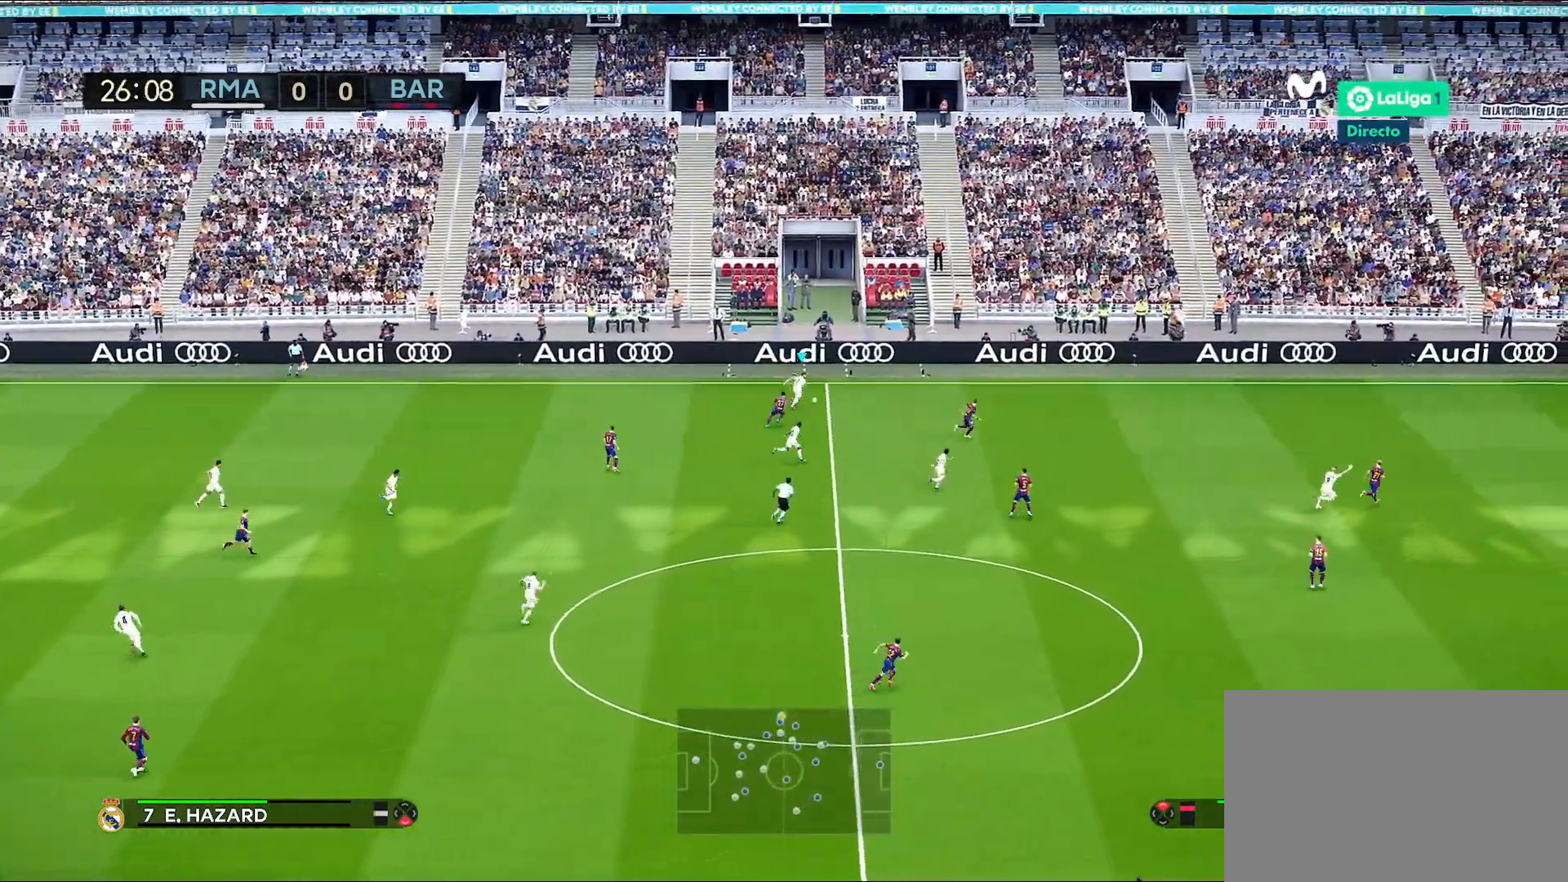
{"buttons": ["R1"], "left_stick": "right", "right_stick": "center", "events": []}
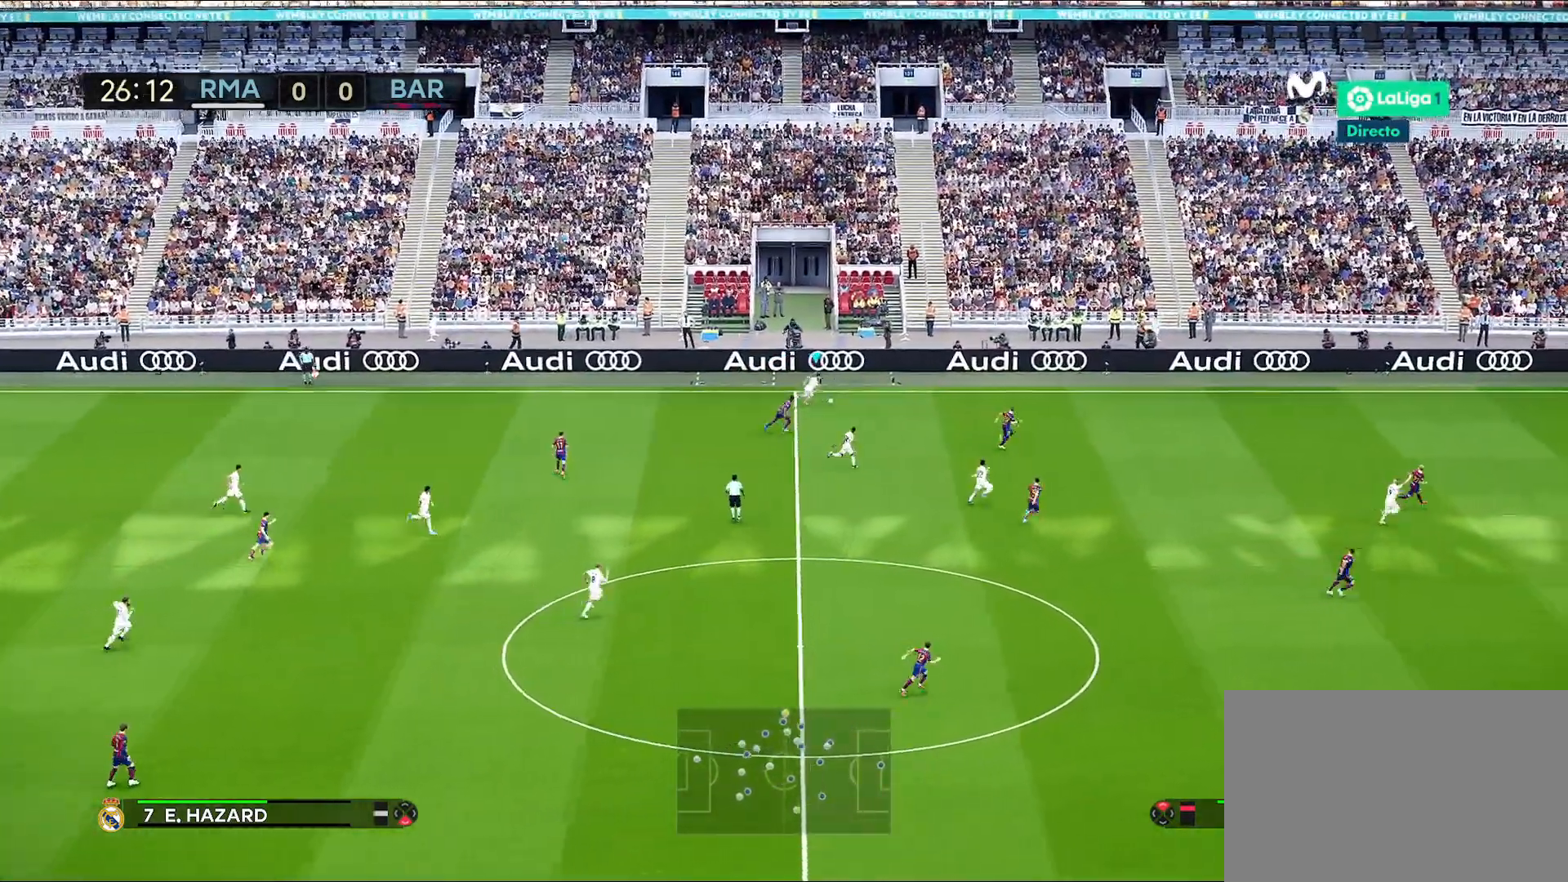
{"buttons": ["R1"], "left_stick": "right", "right_stick": "center", "events": []}
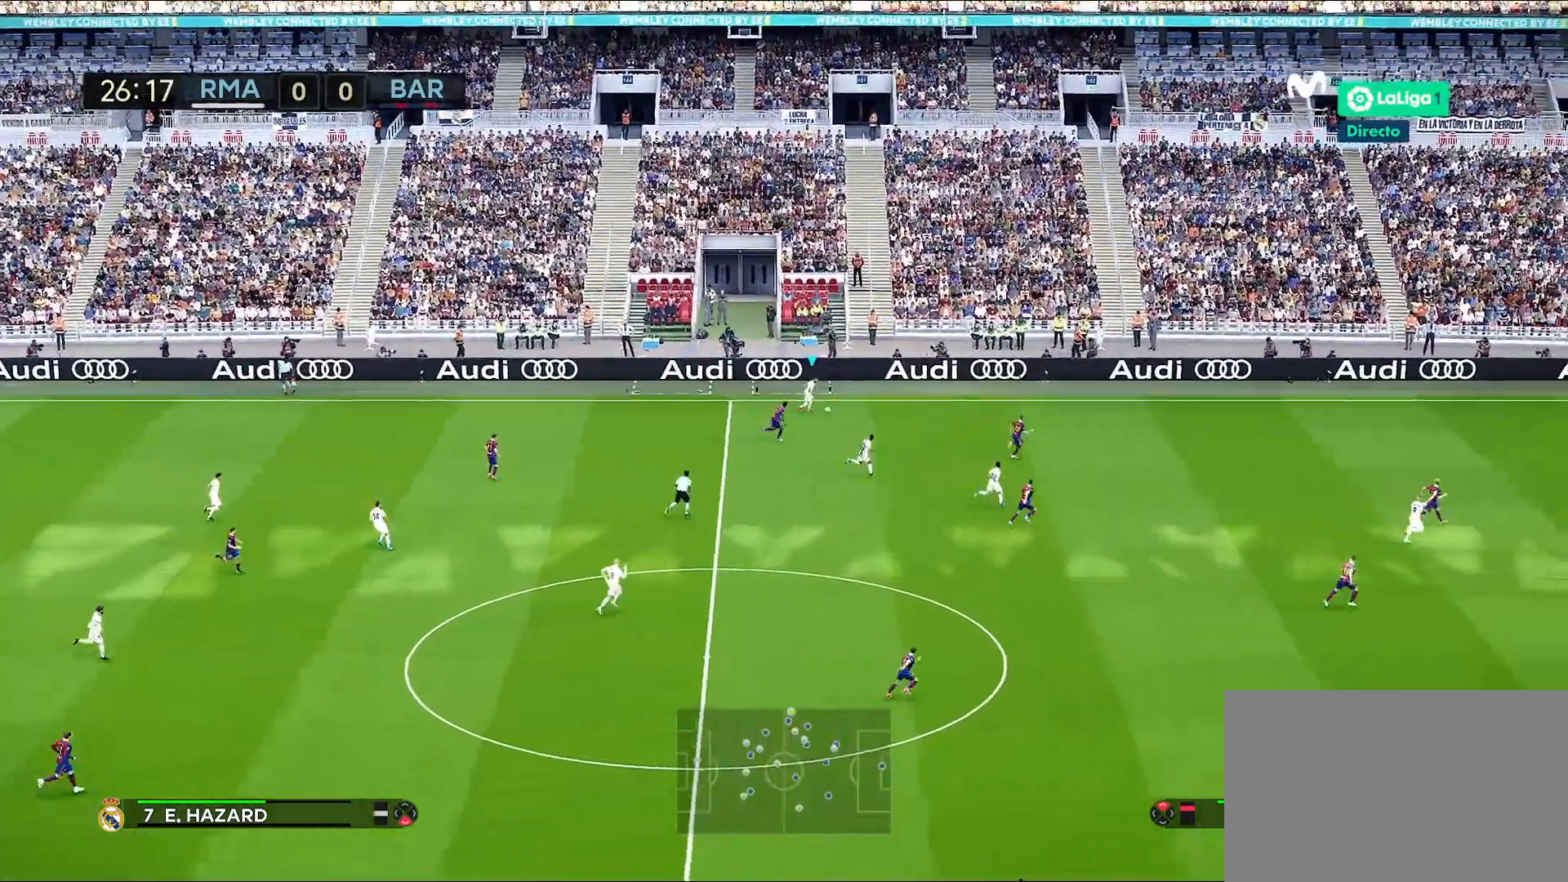
{"buttons": ["R1"], "left_stick": "right", "right_stick": "center", "events": []}
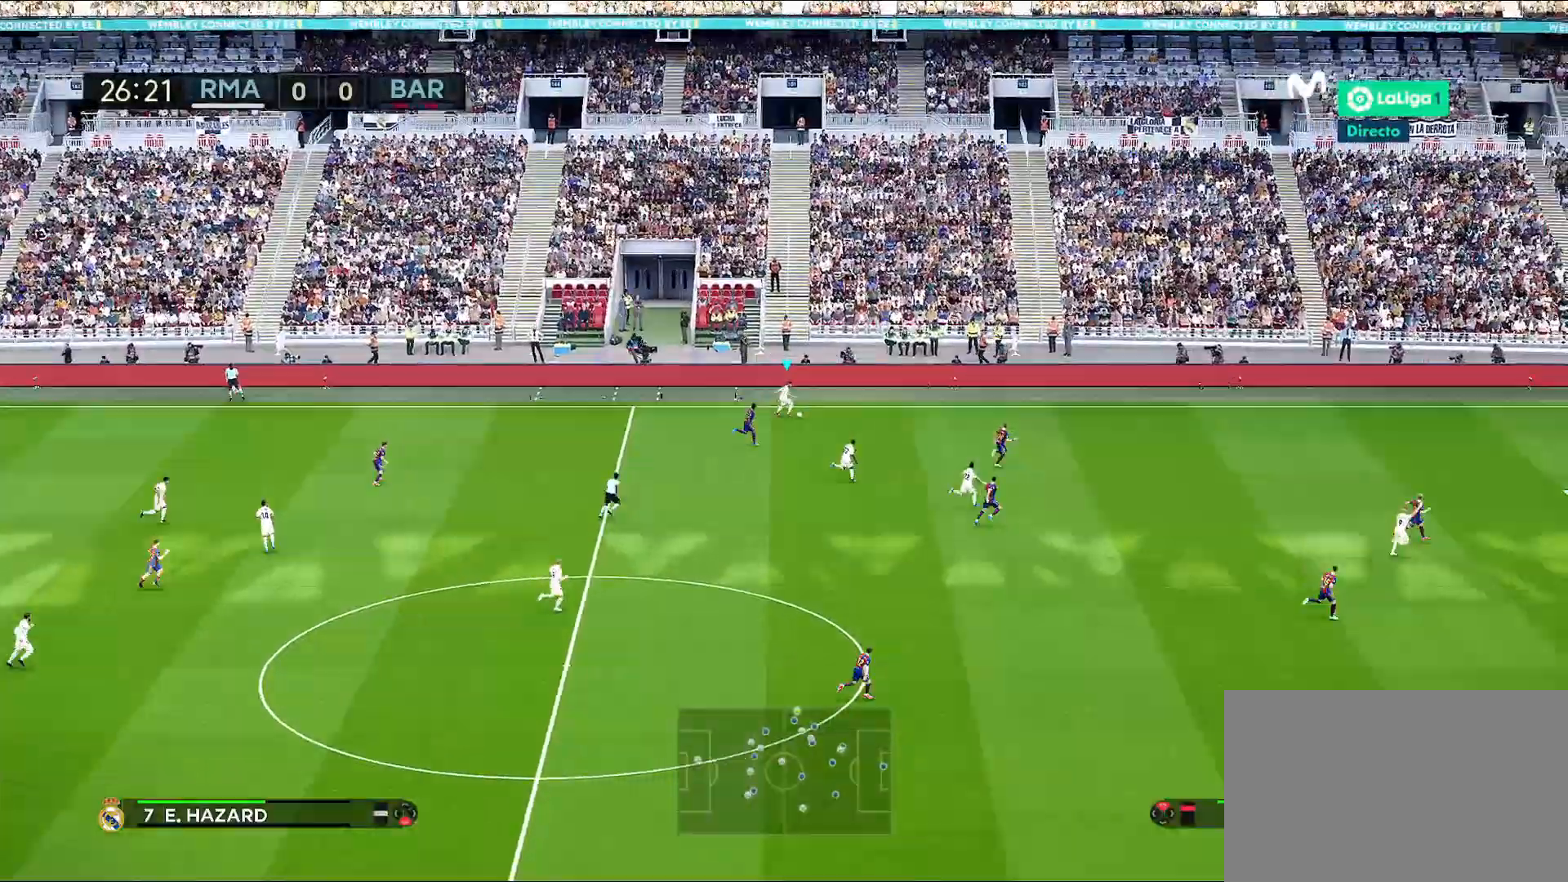
{"buttons": ["R1"], "left_stick": "right", "right_stick": "center", "events": []}
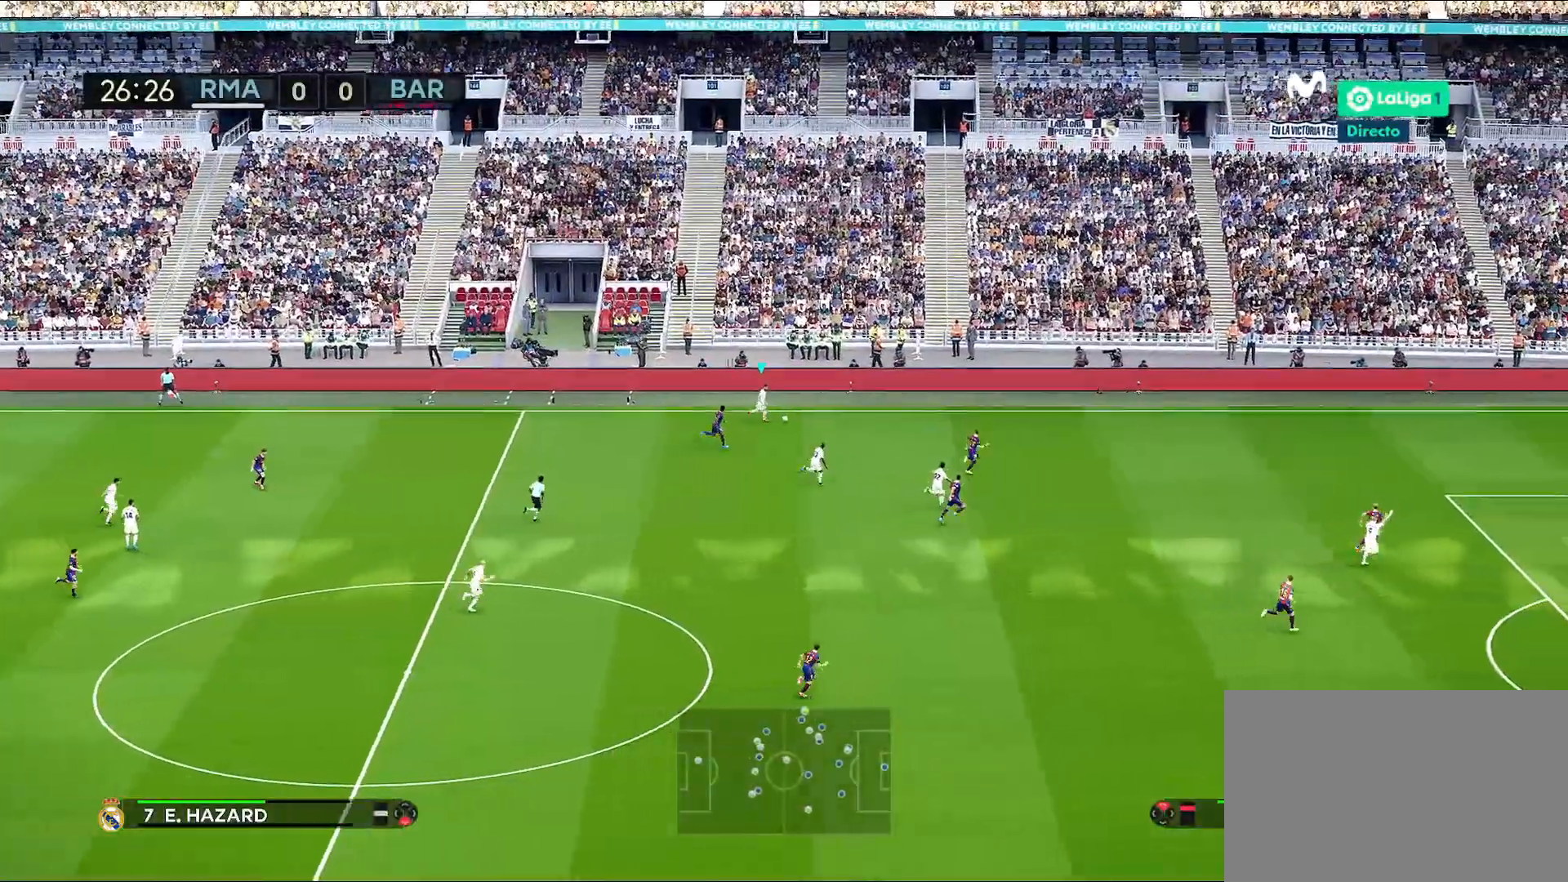
{"buttons": ["R1"], "left_stick": "right", "right_stick": "center", "events": []}
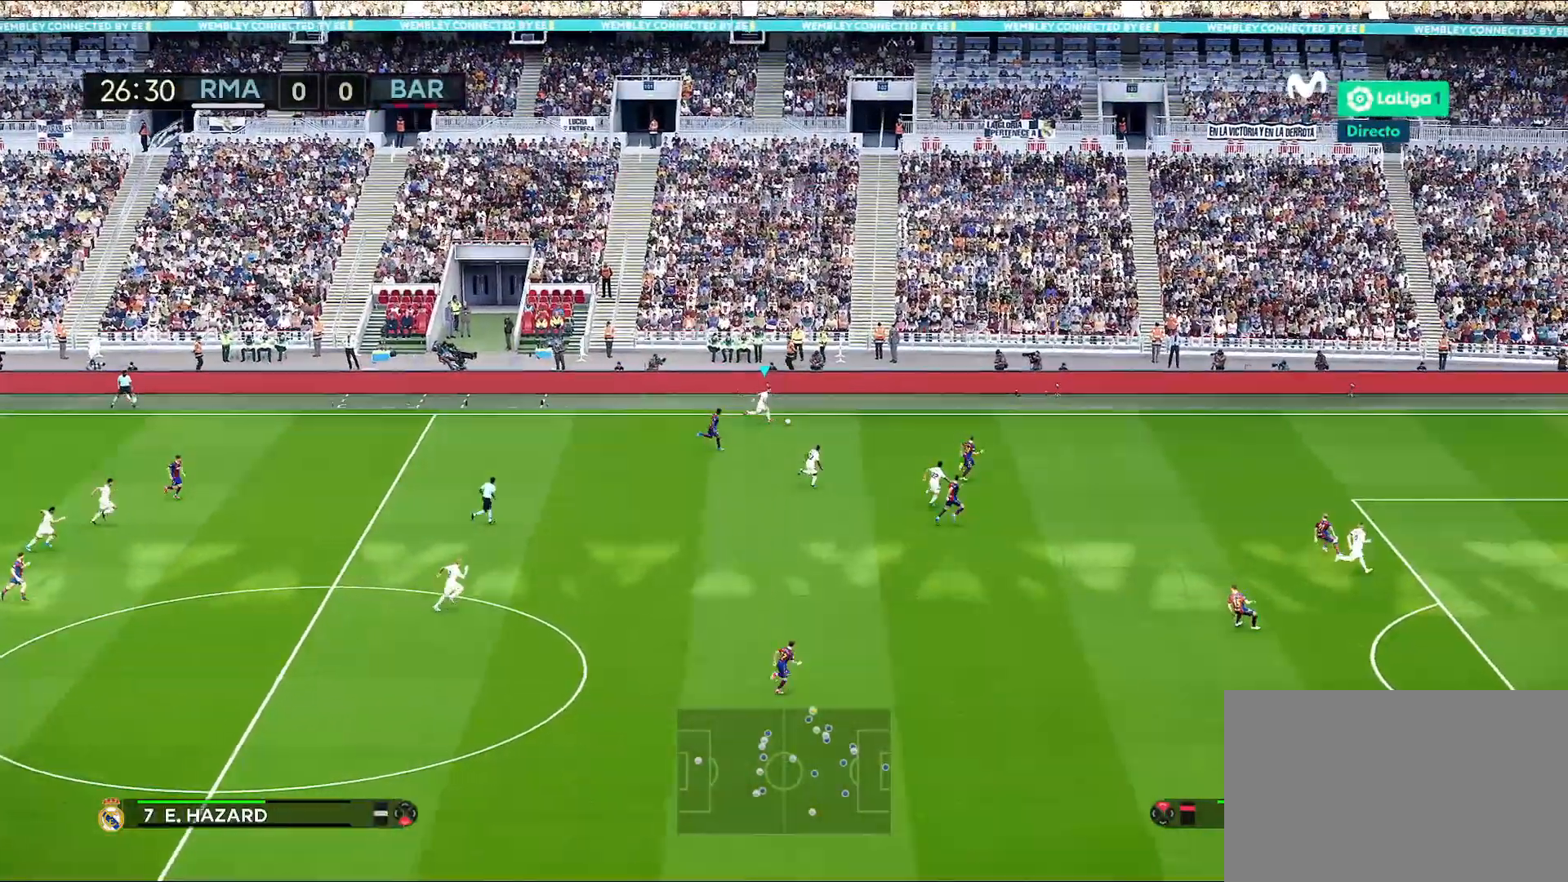
{"buttons": ["R1"], "left_stick": "right", "right_stick": "center", "events": []}
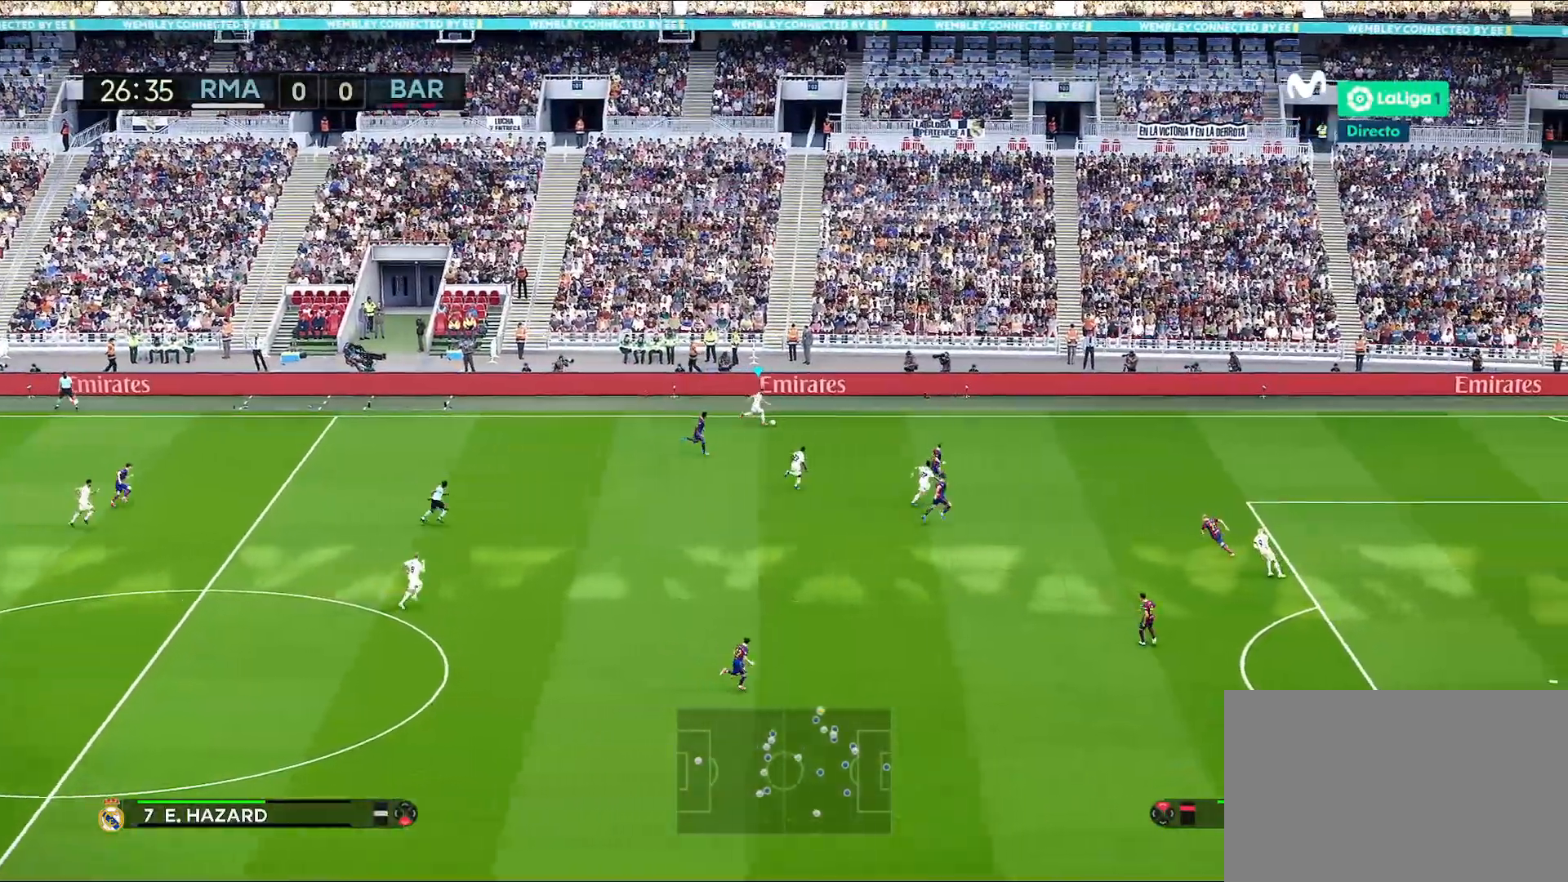
{"buttons": ["R1"], "left_stick": "right", "right_stick": "center", "events": []}
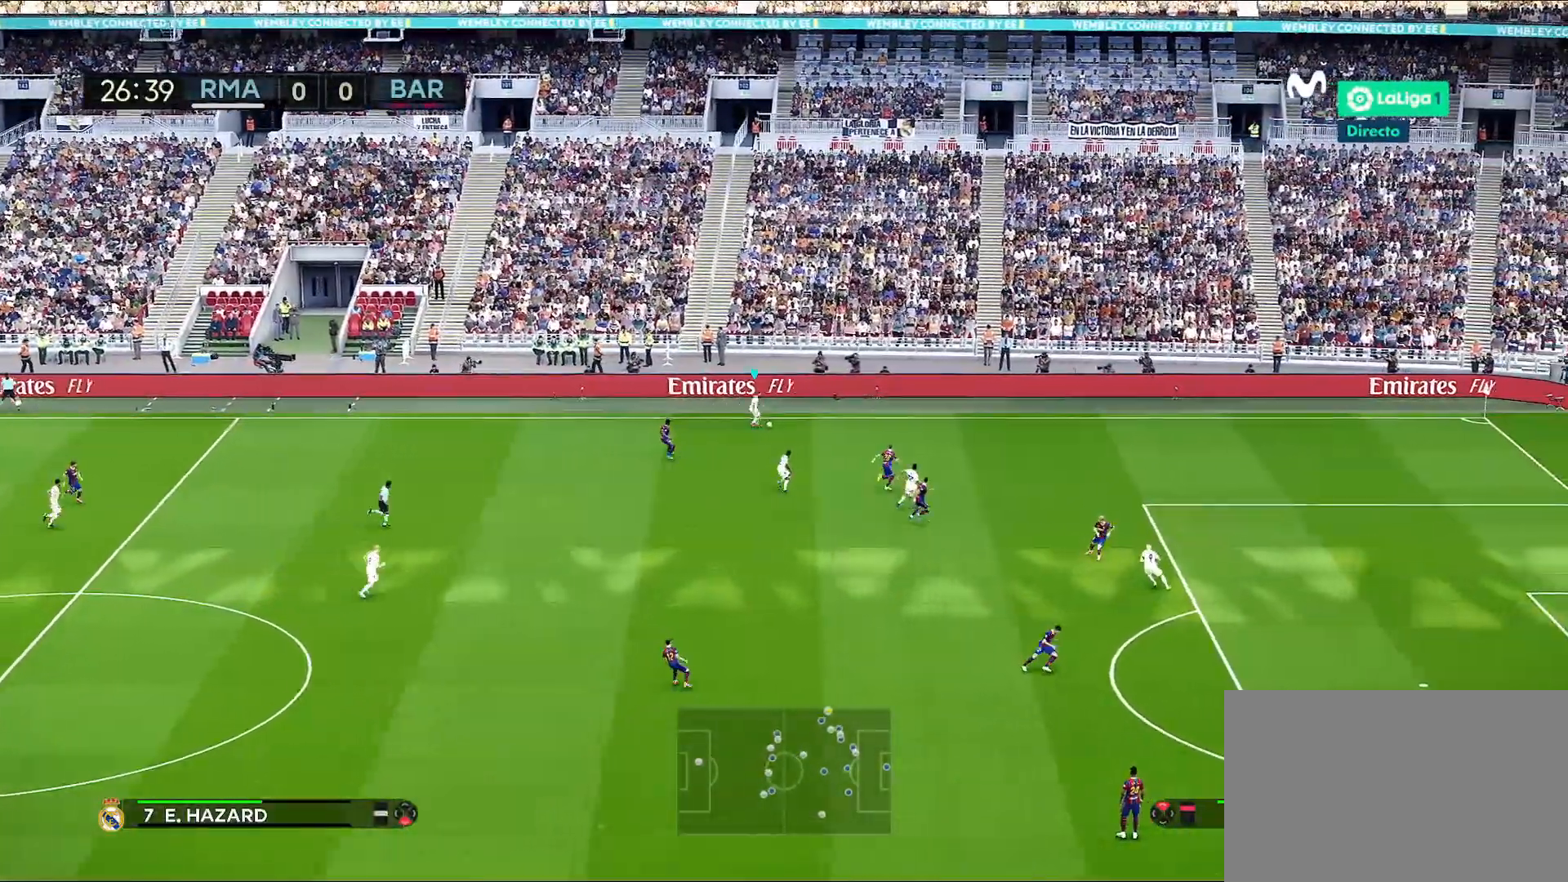
{"buttons": ["R1"], "left_stick": "right", "right_stick": "right", "events": [[500, "right_stick", "right"]]}